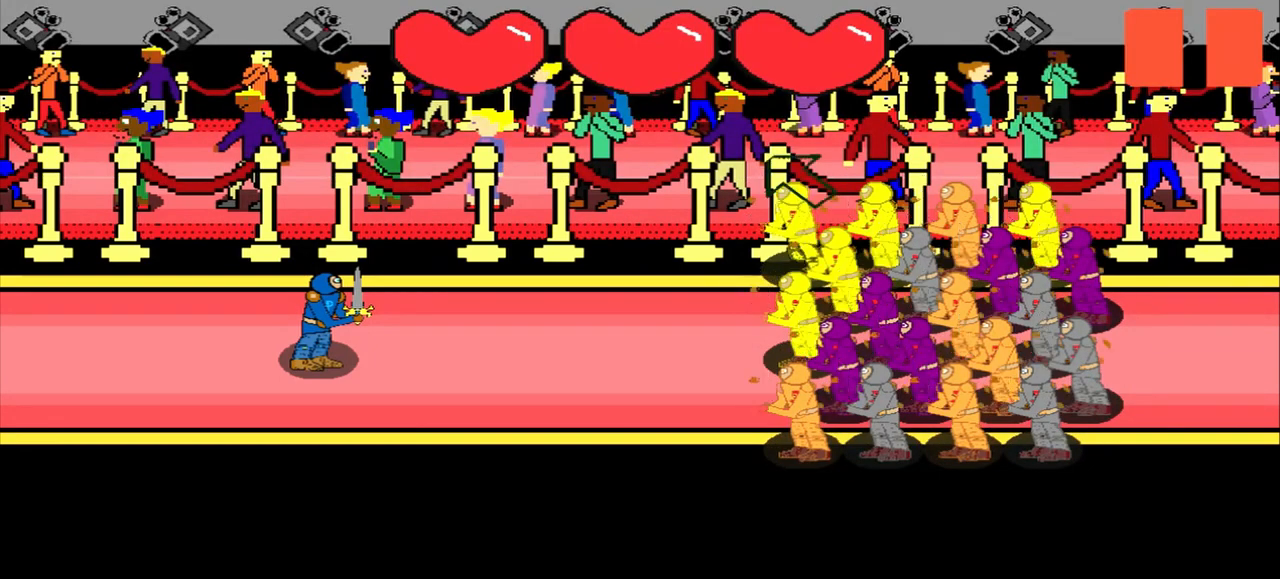
Gameplay with a controller (PlayStation layout); each line is a JSON object with the inputs held at the frame after it. "events" lists button and stick changes between this image and that frame as [ms after this image, input, new state], when the widget could be followed in between. Not read: L3 R3 right_stick.
{"buttons": [], "left_stick": "center", "events": [[167, "left_stick", "up-left"], [333, "left_stick", "center"]]}
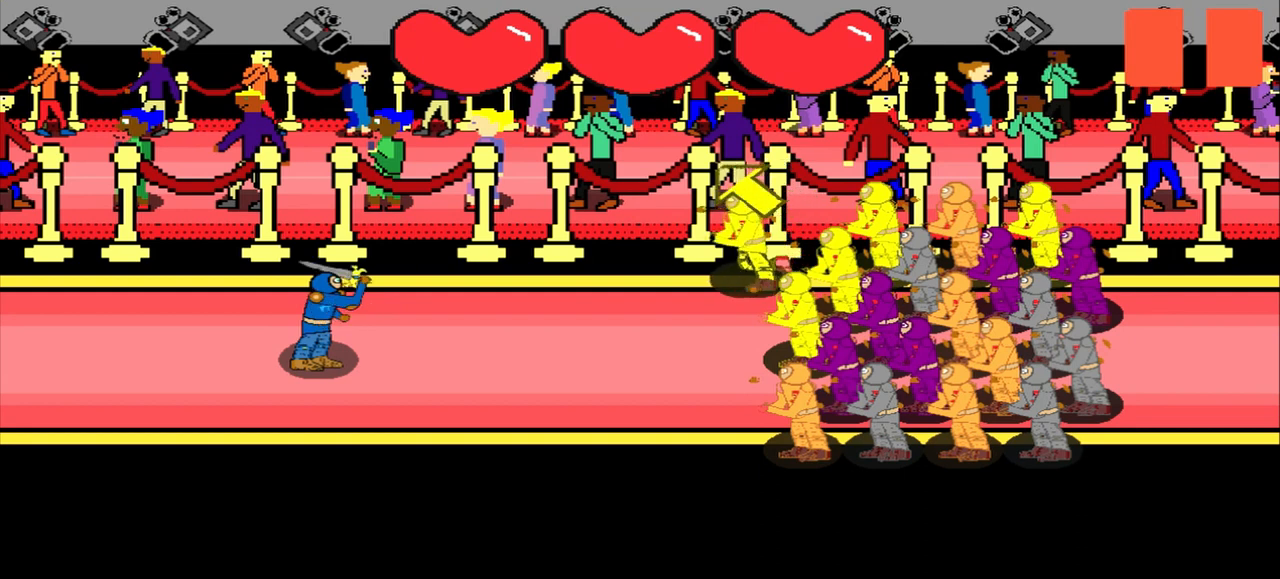
{"buttons": [], "left_stick": "up-left", "events": [[42, "left_stick", "up-left"], [208, "left_stick", "center"], [458, "left_stick", "up-left"]]}
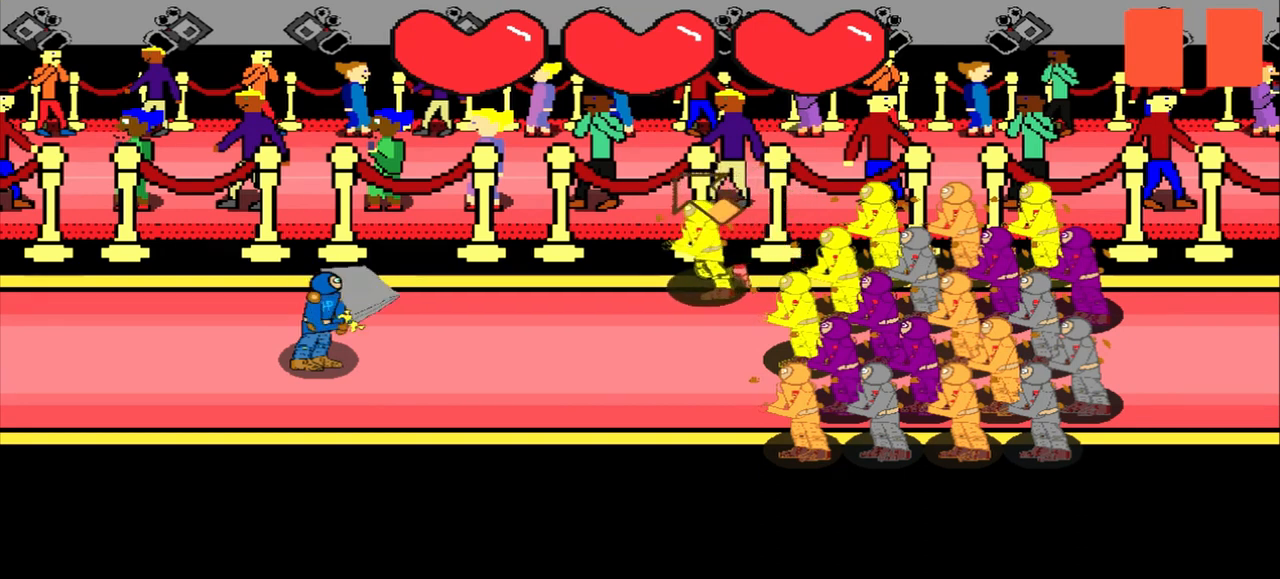
{"buttons": [], "left_stick": "center", "events": [[167, "left_stick", "center"]]}
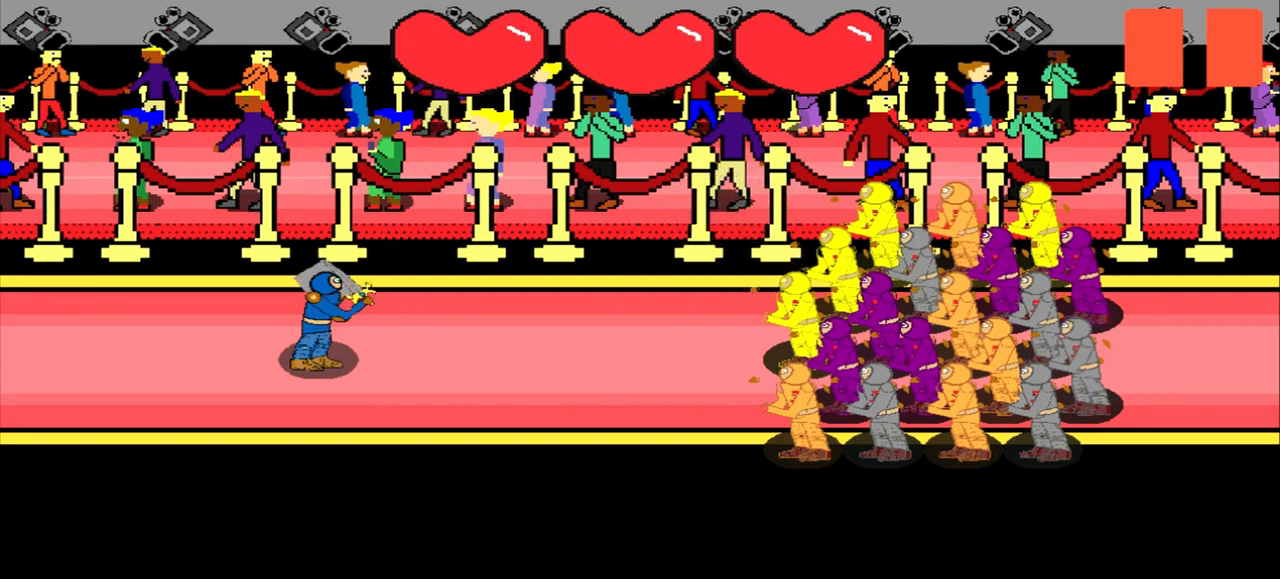
{"buttons": [], "left_stick": "center", "events": []}
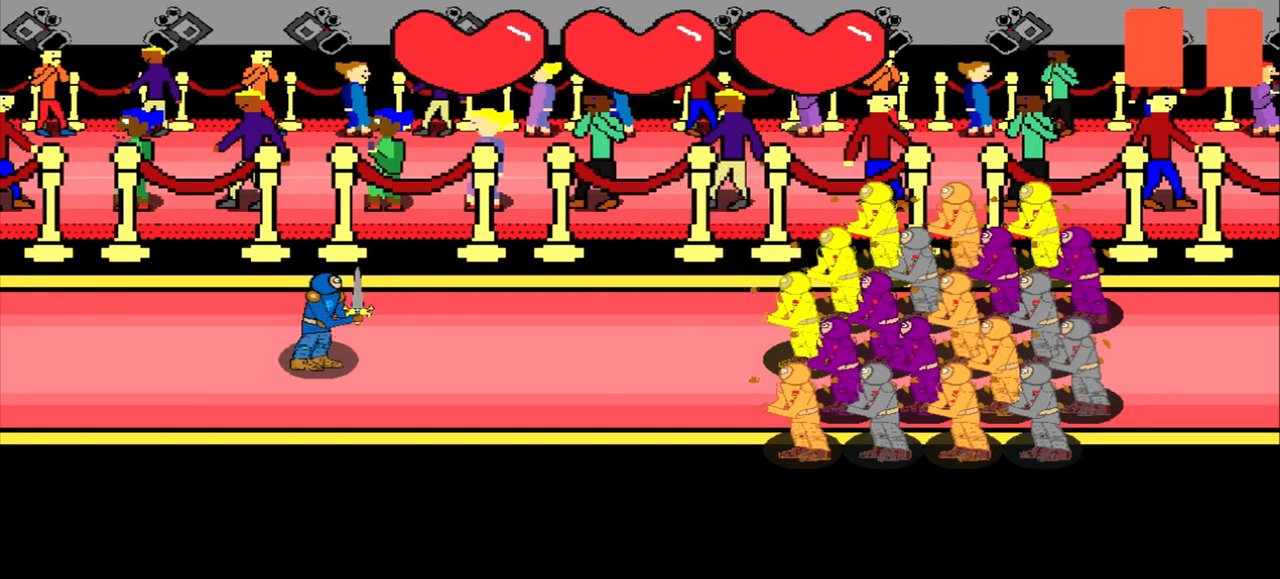
{"buttons": [], "left_stick": "center", "events": []}
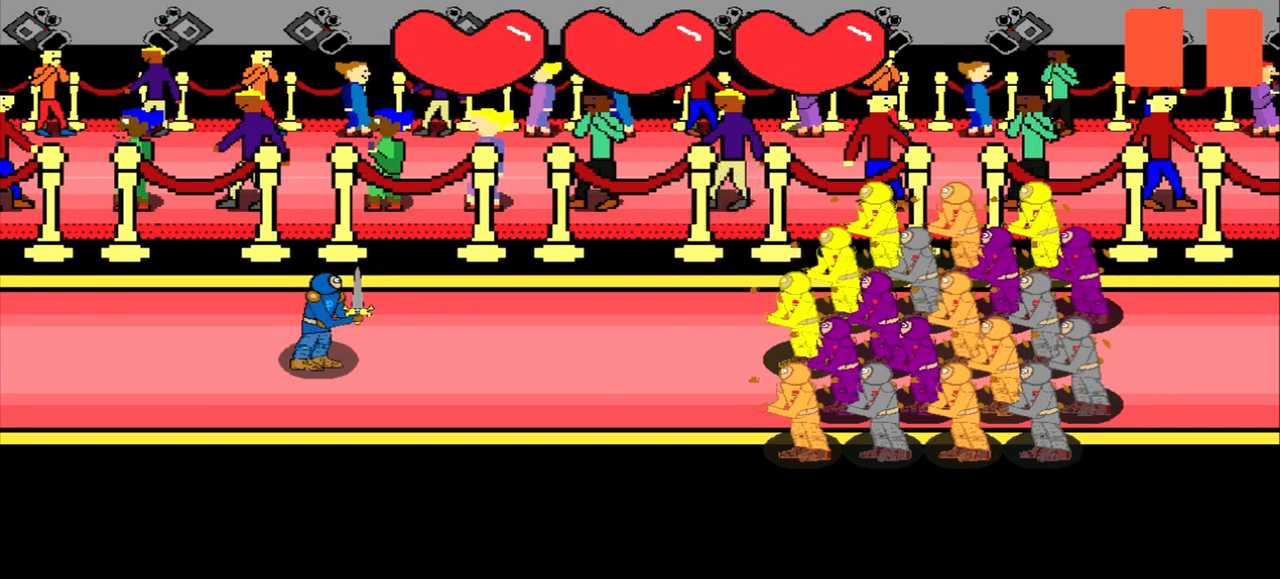
{"buttons": [], "left_stick": "center", "events": [[333, "left_stick", "up-left"], [500, "left_stick", "center"]]}
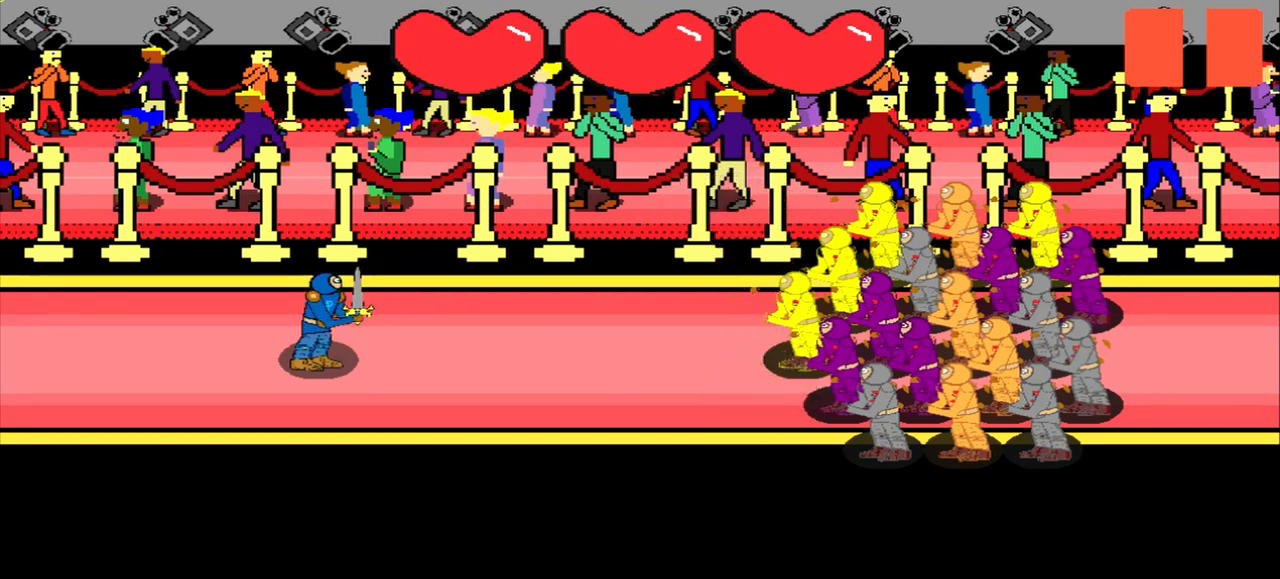
{"buttons": [], "left_stick": "center", "events": []}
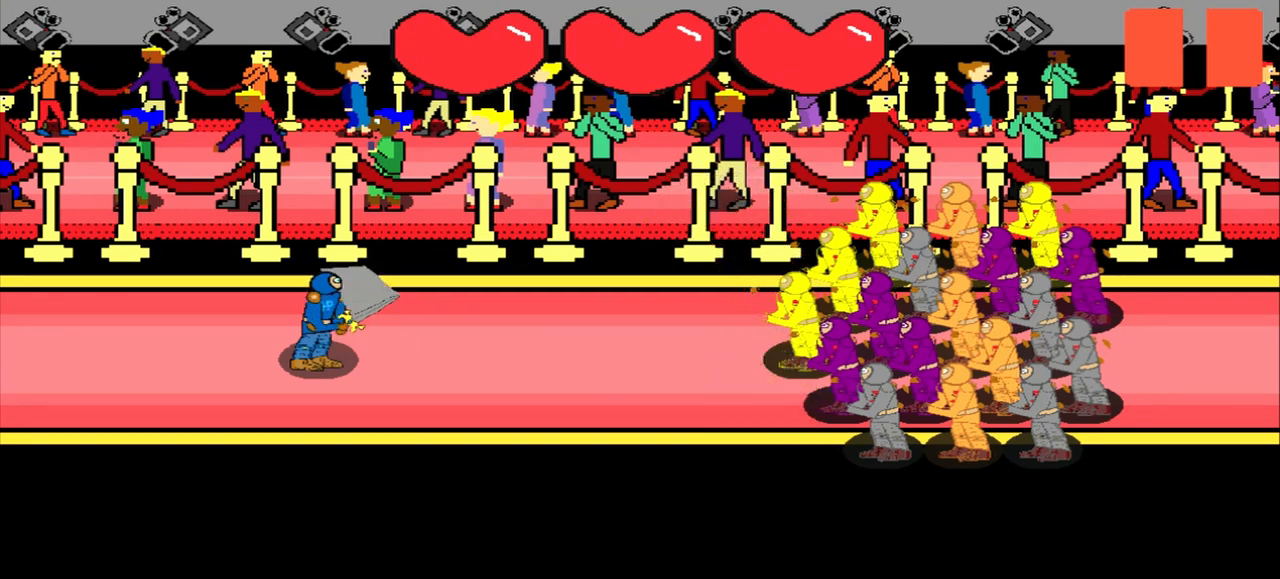
{"buttons": [], "left_stick": "center", "events": []}
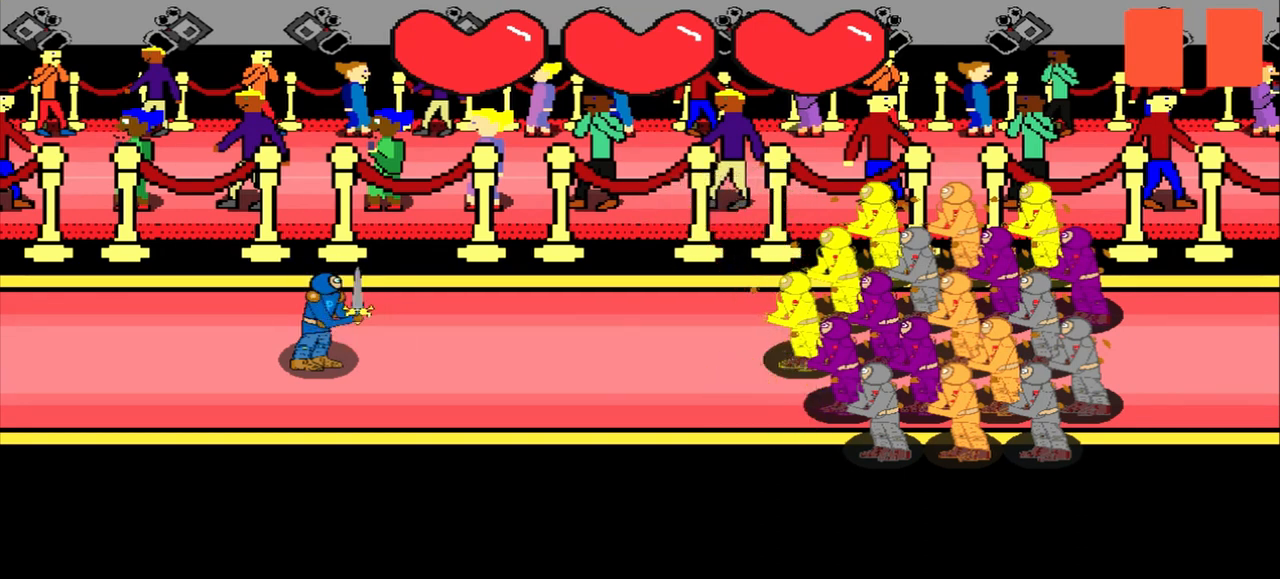
{"buttons": [], "left_stick": "center", "events": []}
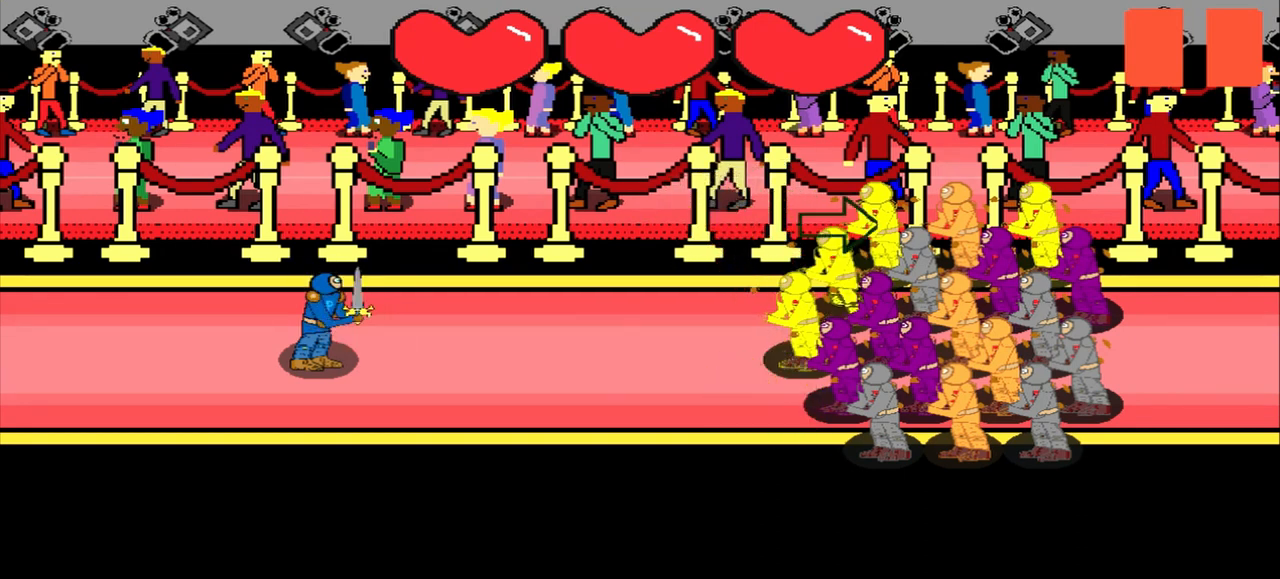
{"buttons": [], "left_stick": "center", "events": [[125, "left_stick", "right"], [375, "left_stick", "center"]]}
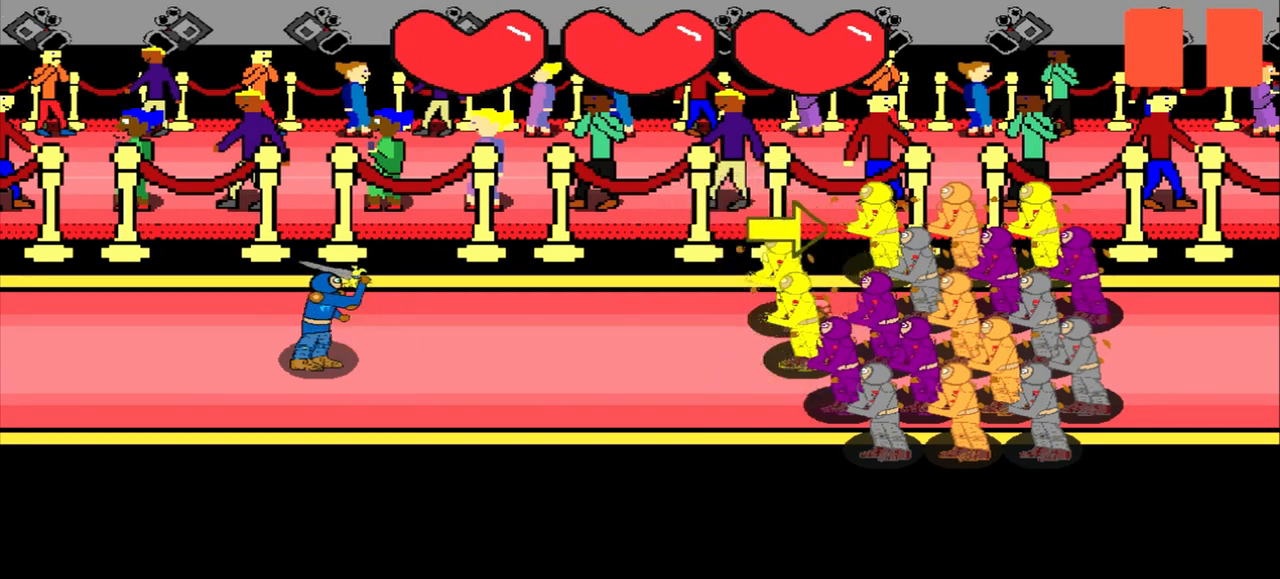
{"buttons": [], "left_stick": "right", "events": [[83, "left_stick", "right"], [208, "left_stick", "center"], [375, "left_stick", "right"]]}
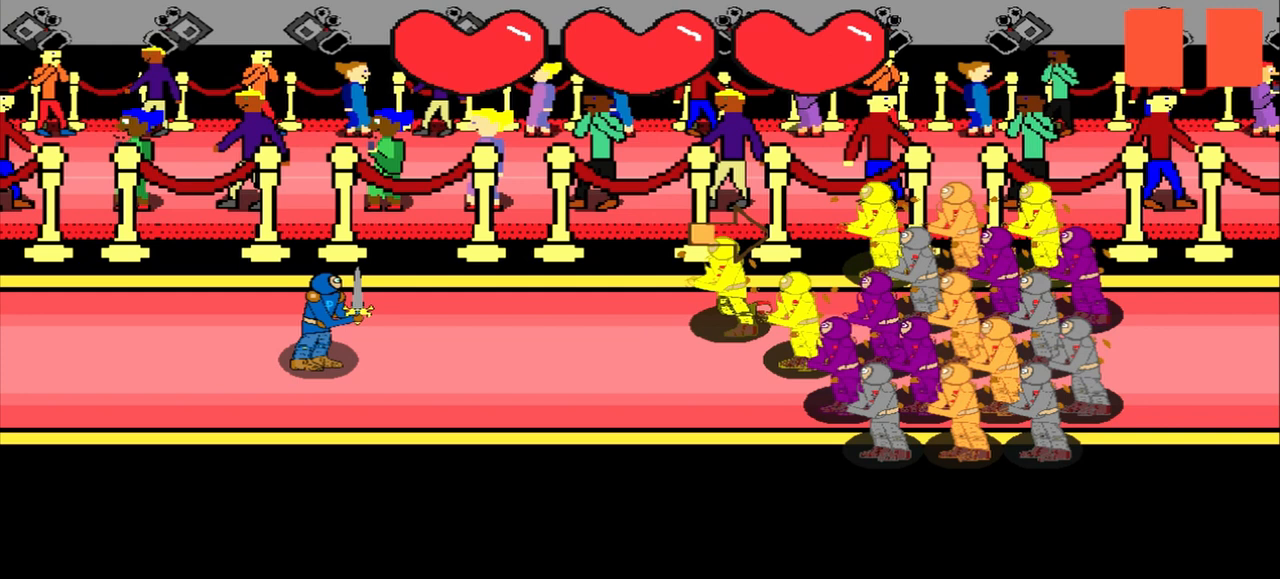
{"buttons": [], "left_stick": "center", "events": [[42, "left_stick", "center"]]}
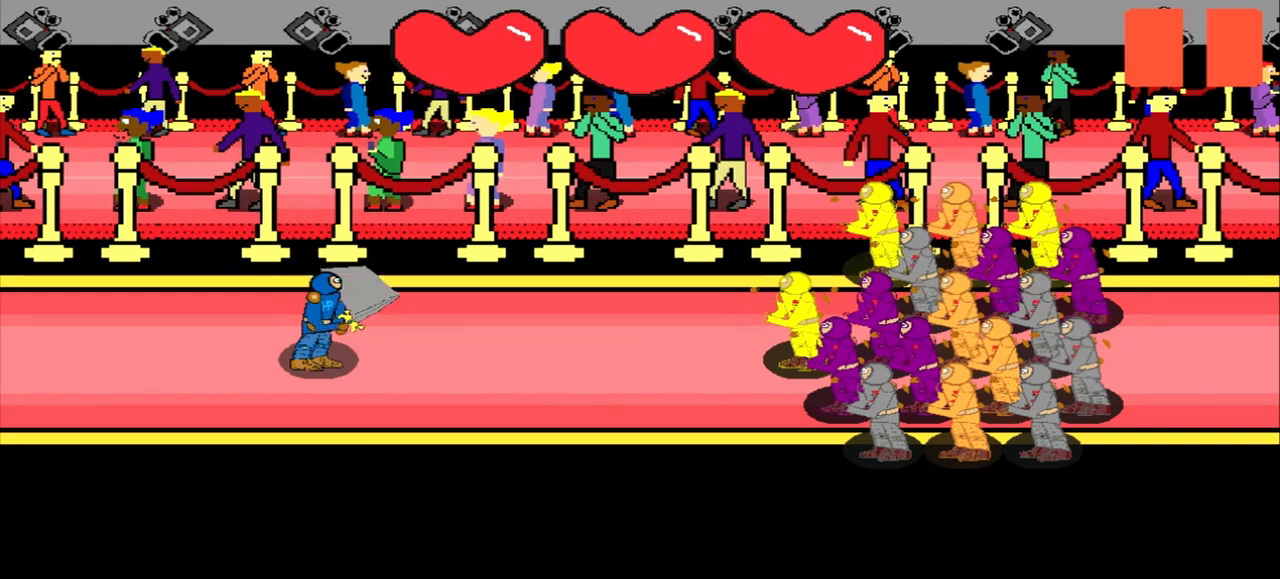
{"buttons": [], "left_stick": "center", "events": []}
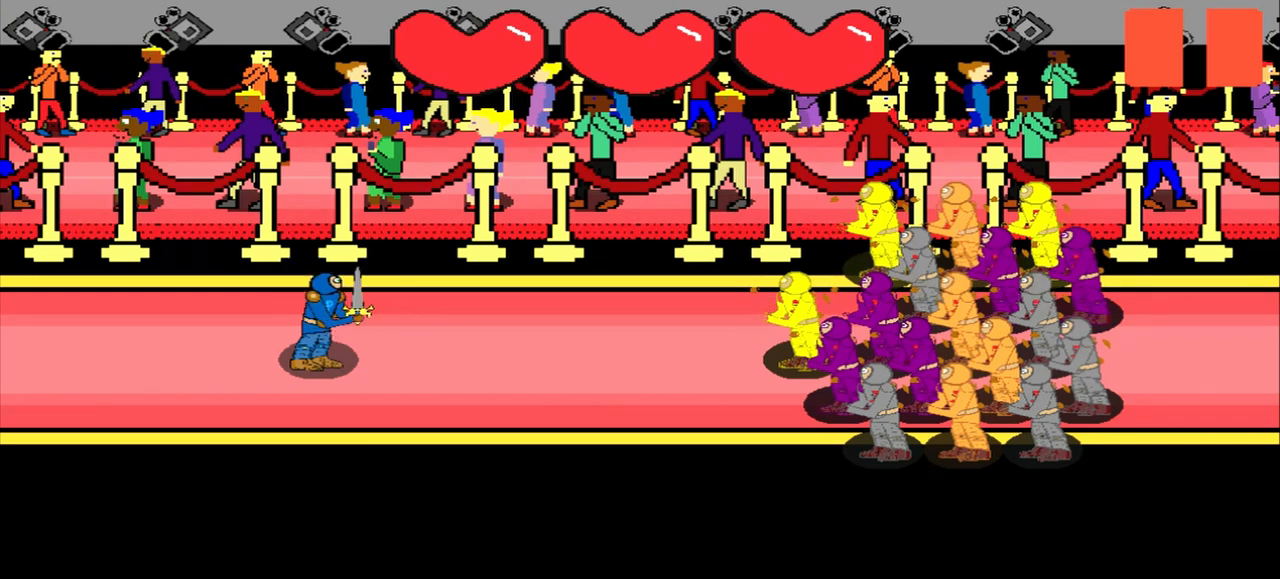
{"buttons": [], "left_stick": "center", "events": []}
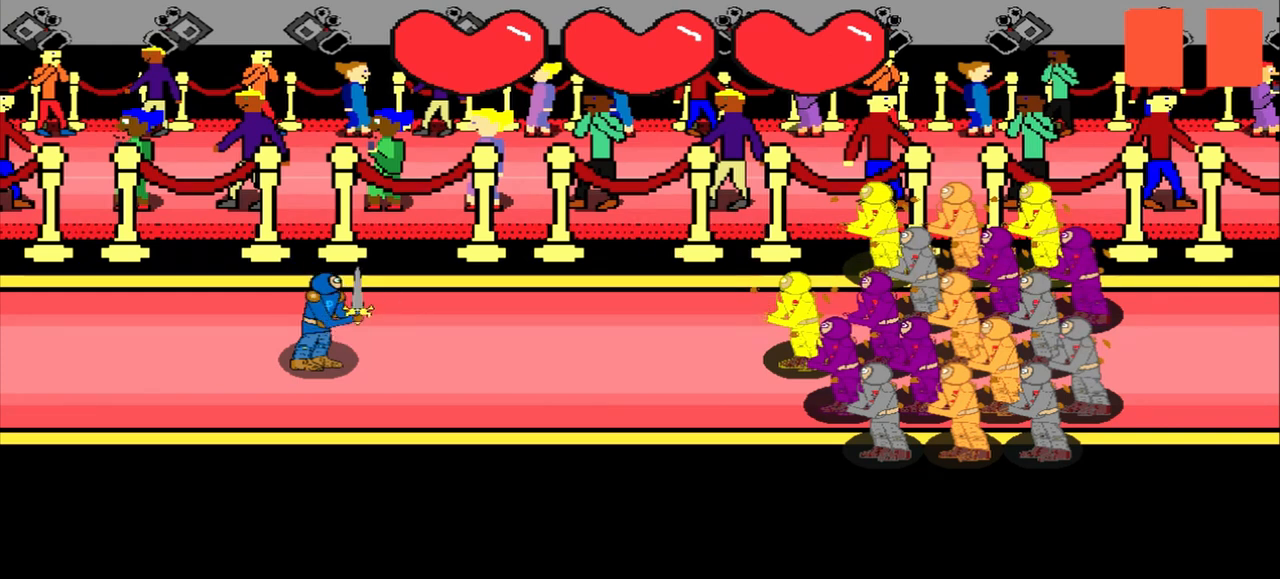
{"buttons": [], "left_stick": "center", "events": [[250, "left_stick", "up-right"], [417, "left_stick", "center"]]}
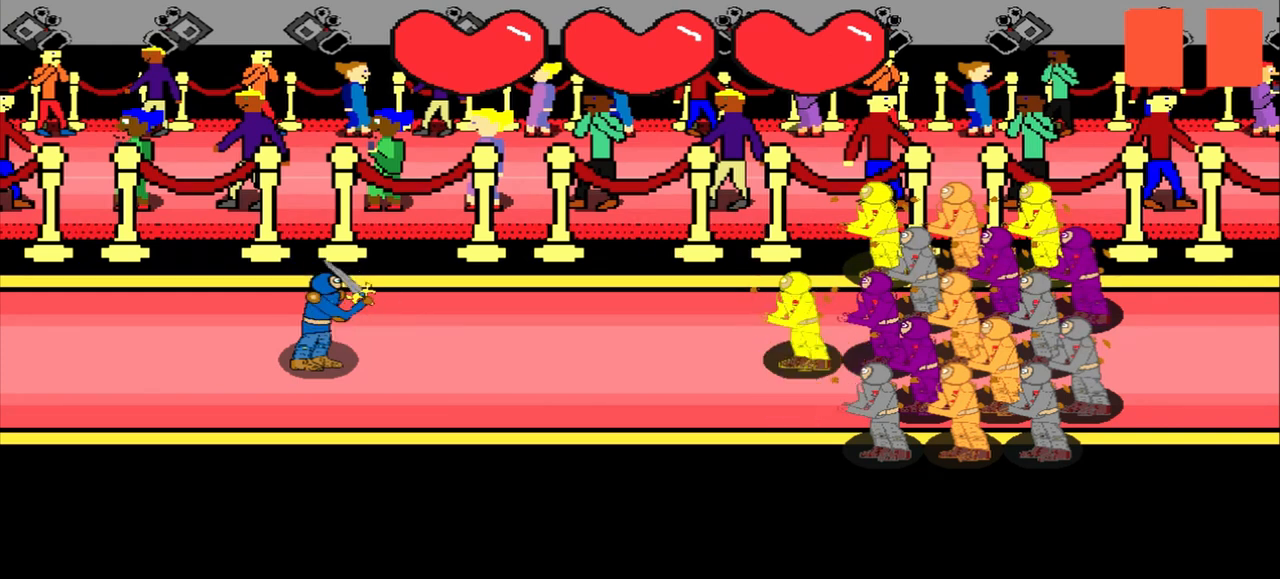
{"buttons": [], "left_stick": "center", "events": []}
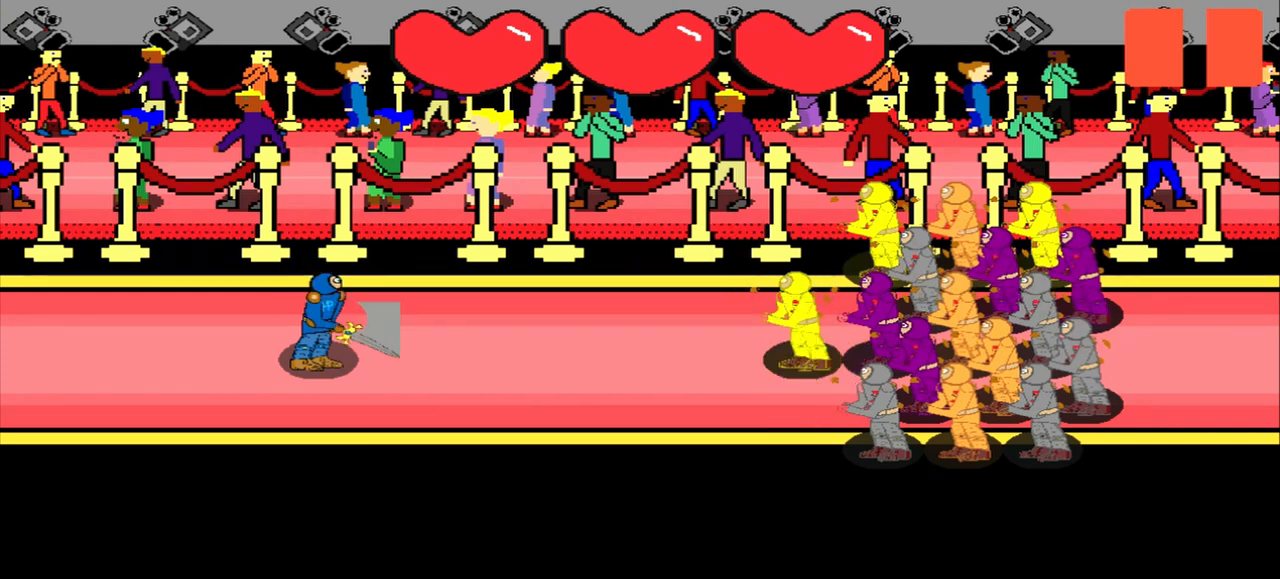
{"buttons": [], "left_stick": "center", "events": []}
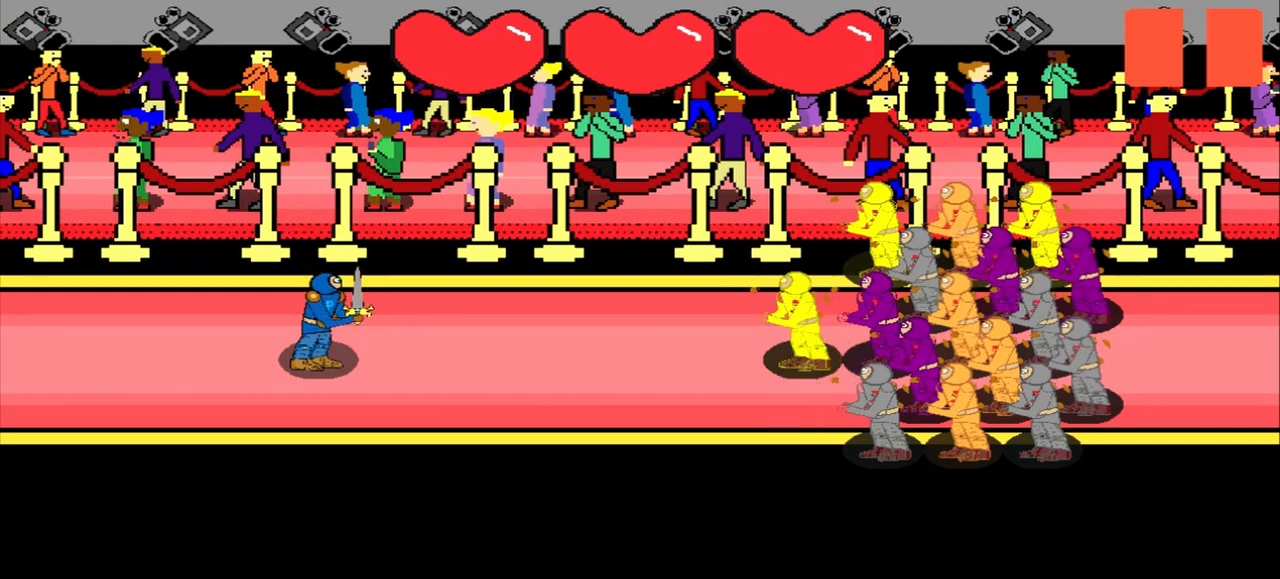
{"buttons": [], "left_stick": "center", "events": []}
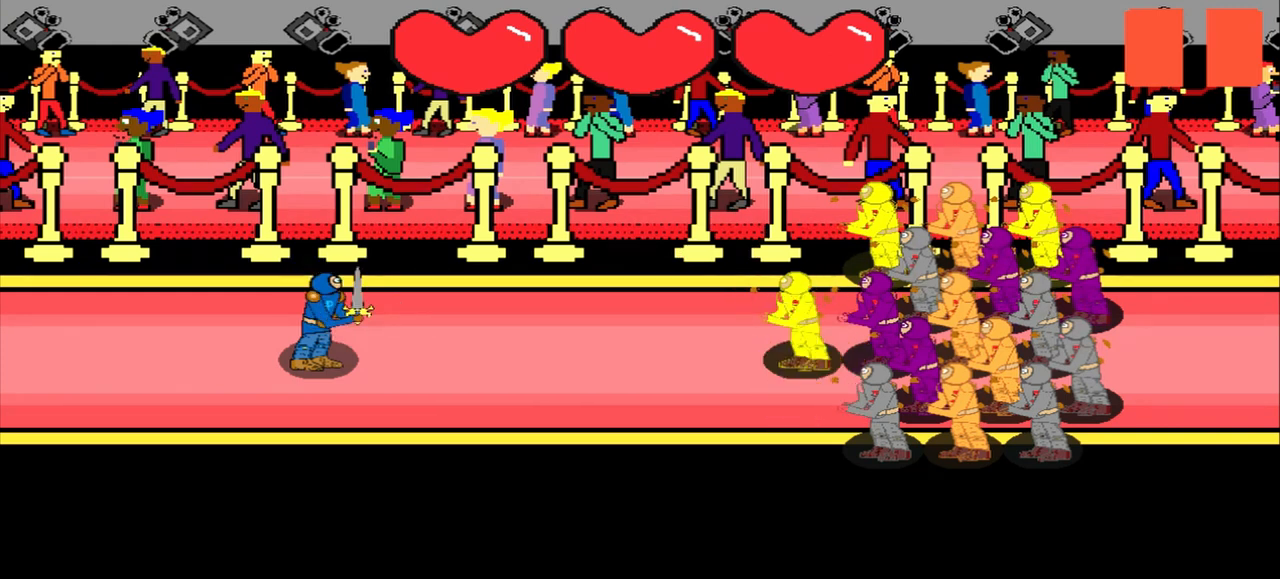
{"buttons": [], "left_stick": "center", "events": [[250, "left_stick", "down-left"], [458, "left_stick", "center"]]}
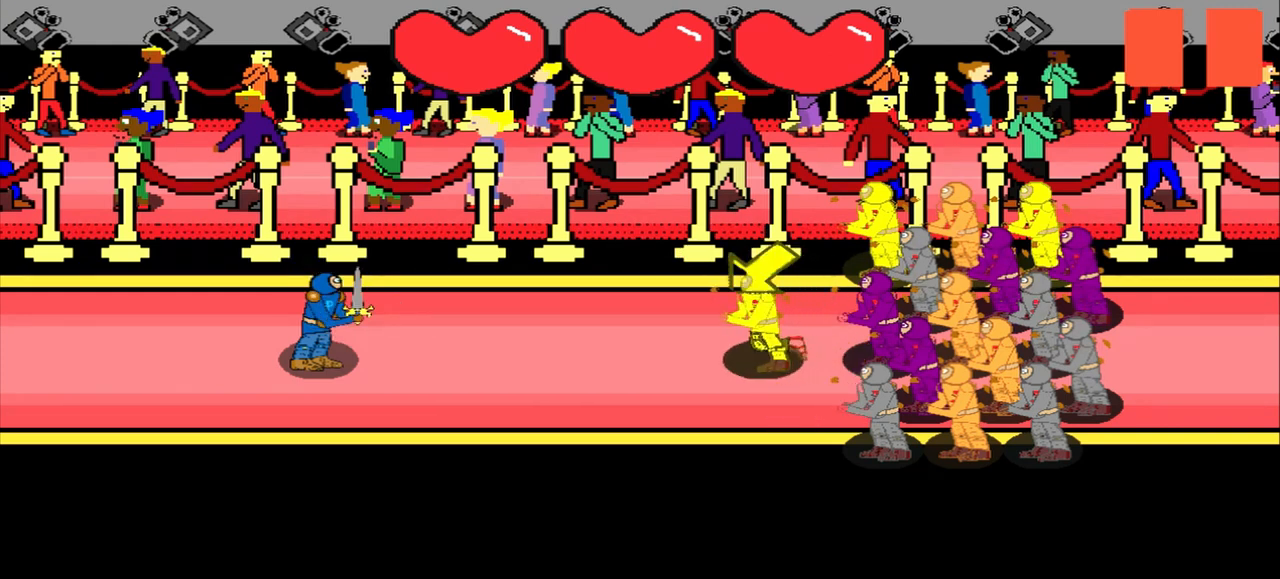
{"buttons": [], "left_stick": "center", "events": [[167, "left_stick", "down-left"], [333, "left_stick", "center"]]}
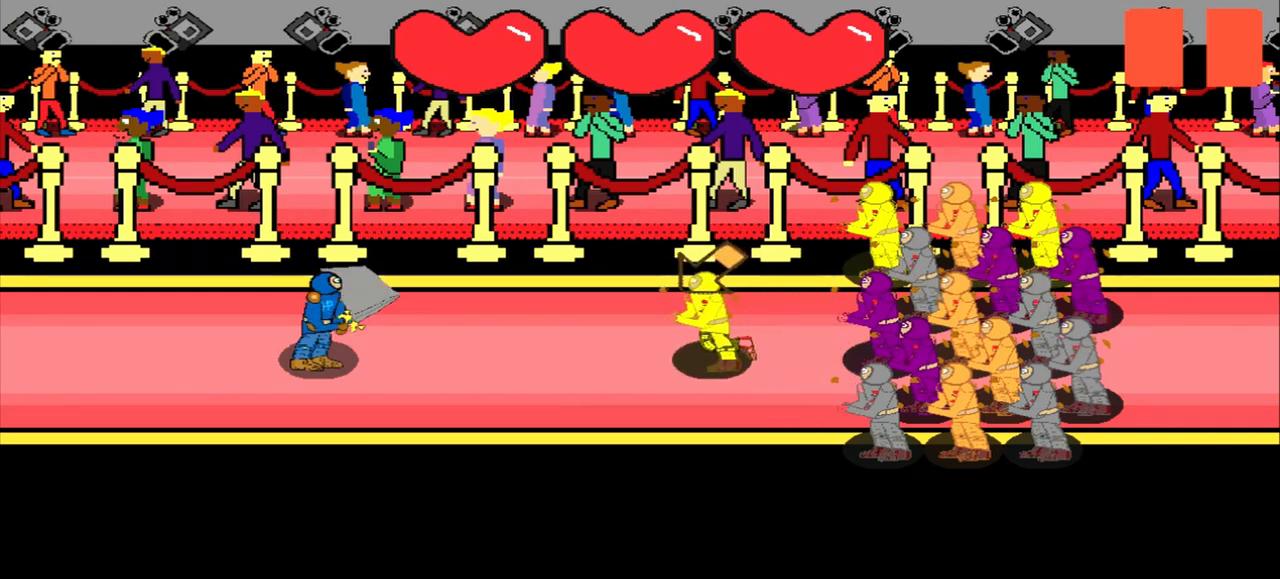
{"buttons": [], "left_stick": "center", "events": [[83, "left_stick", "down-left"], [208, "left_stick", "center"]]}
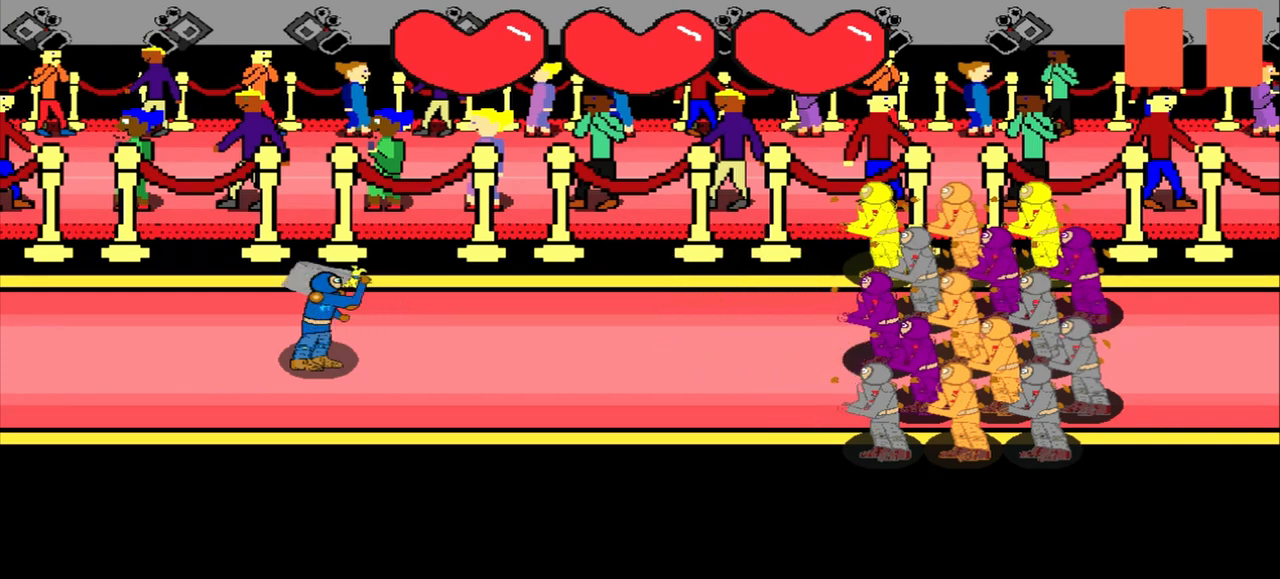
{"buttons": [], "left_stick": "center", "events": []}
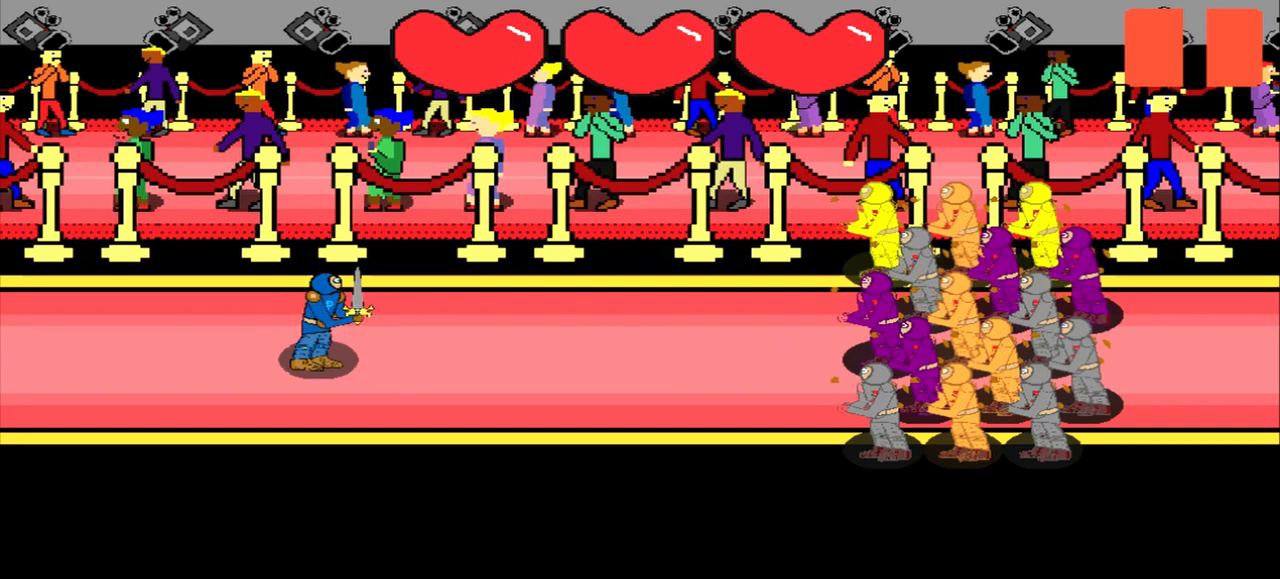
{"buttons": [], "left_stick": "center", "events": []}
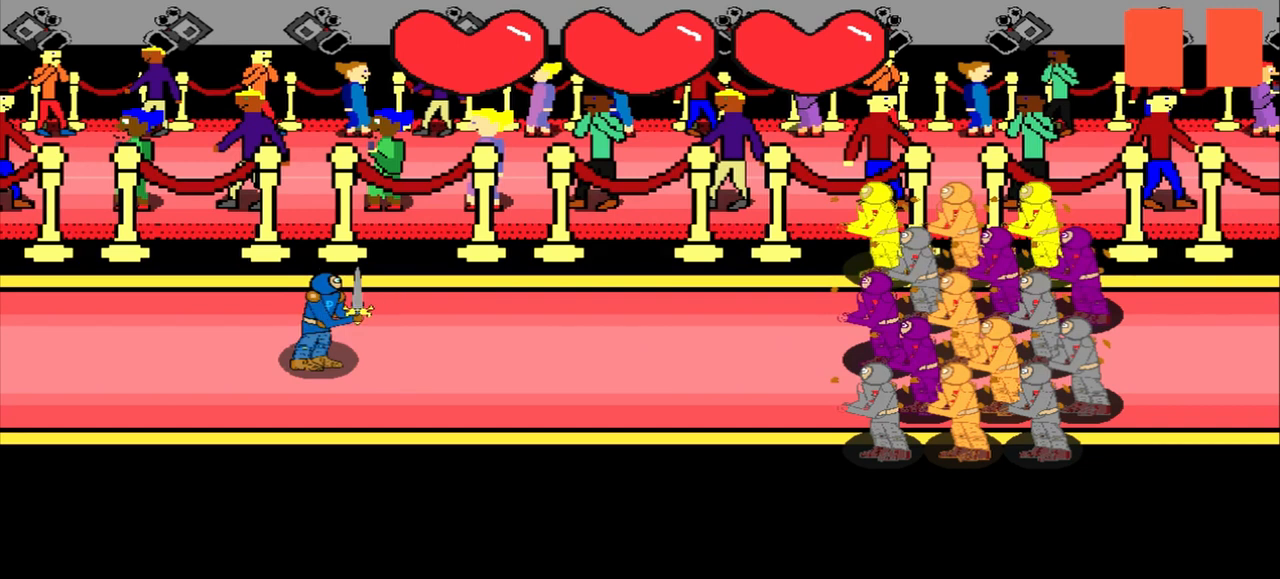
{"buttons": [], "left_stick": "center", "events": [[333, "left_stick", "up-right"], [458, "left_stick", "center"]]}